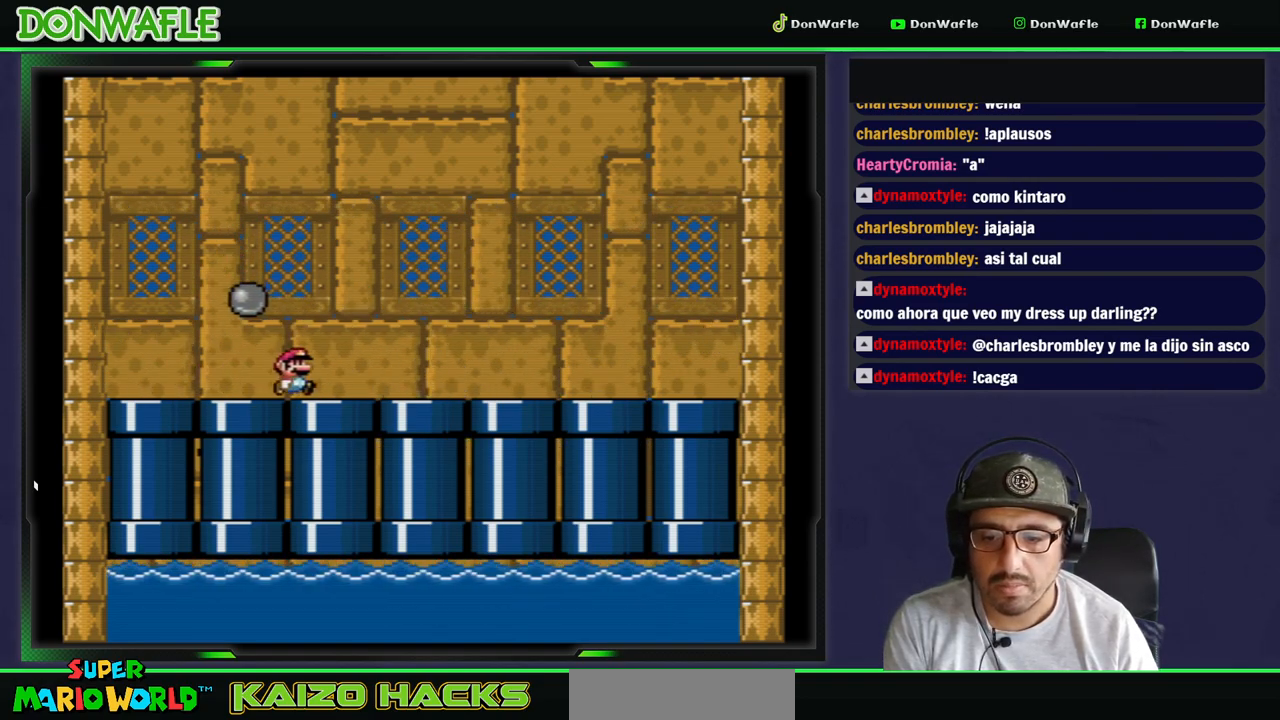
Gameplay with a controller (Nintendo layout); each line is a JSON object with the inputs held at the frame after it (dt_ms = milliseconds from this image to that frame). "events" lists button and stick changes between this image and that frame as [ms after this image, input, new state], when the widget could be followed in between. Not read: L3 R3 START.
{"dt_ms": 500, "buttons": ["Y"], "events": [[33, "DPAD_LEFT", "down"], [333, "DPAD_LEFT", "up"], [333, "DPAD_RIGHT", "up"]]}
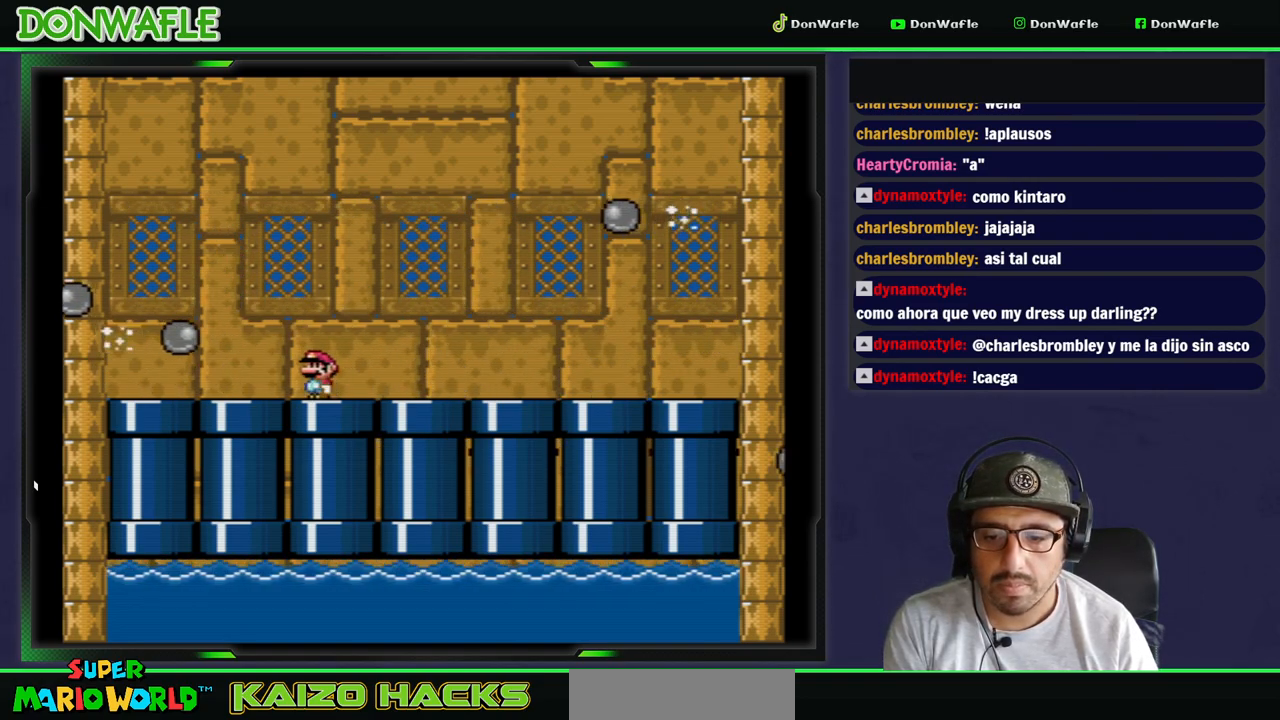
{"dt_ms": 500, "buttons": ["Y"], "events": [[133, "DPAD_RIGHT", "down"], [183, "B", "down"], [233, "DPAD_RIGHT", "up"], [283, "B", "up"], [333, "DPAD_LEFT", "down"], [433, "DPAD_LEFT", "up"]]}
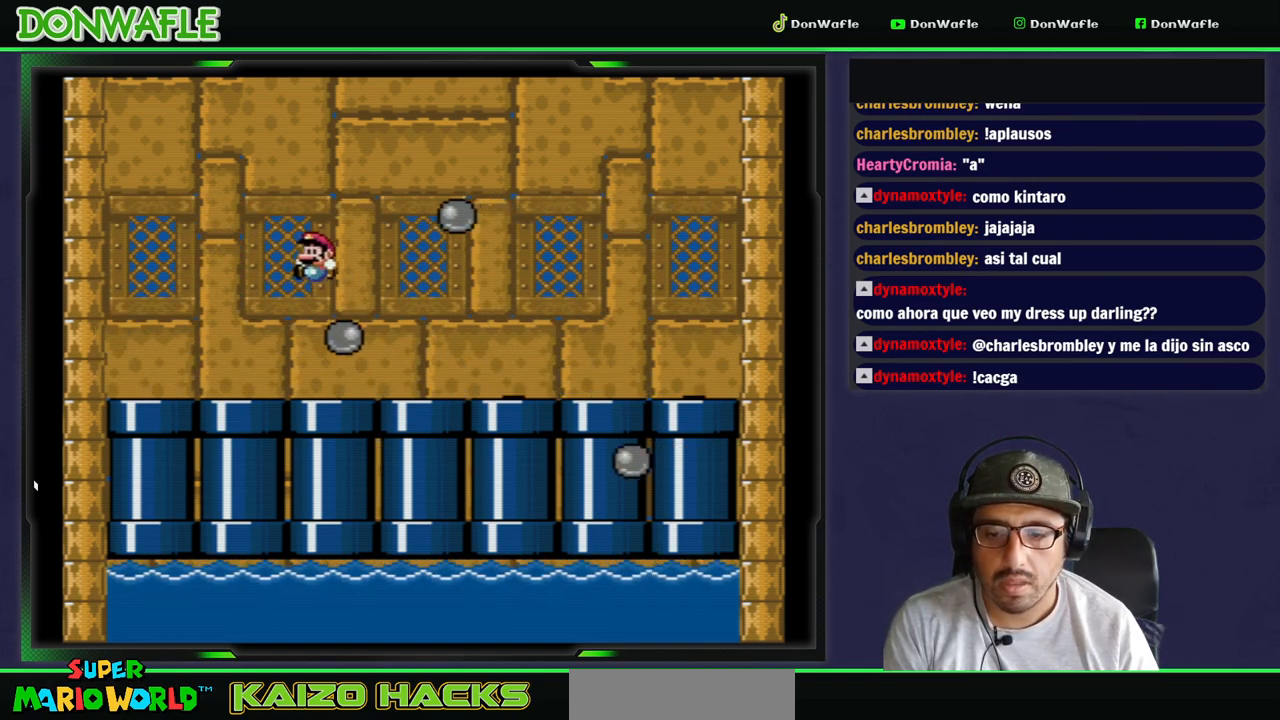
{"dt_ms": 1000, "buttons": []}
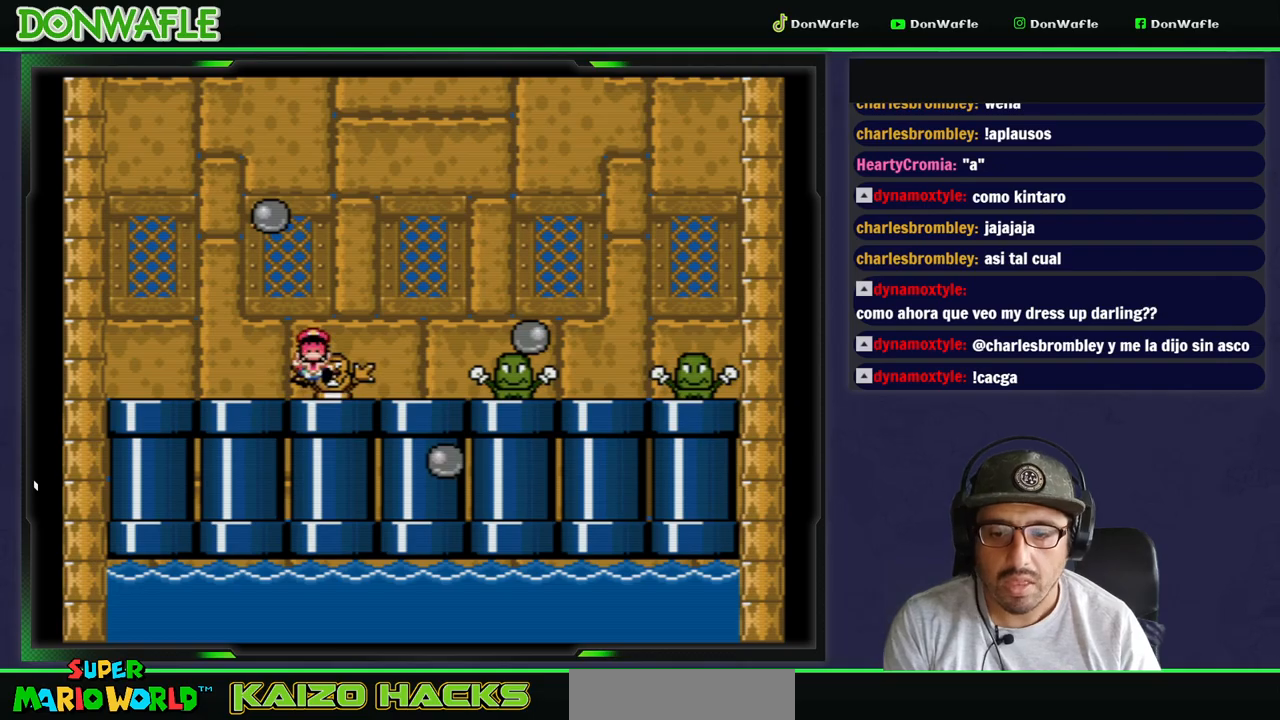
{"dt_ms": 500, "buttons": [], "events": [[117, "A", "down"], [200, "A", "up"], [267, "A", "down"], [317, "A", "up"], [367, "A", "down"], [450, "A", "up"]]}
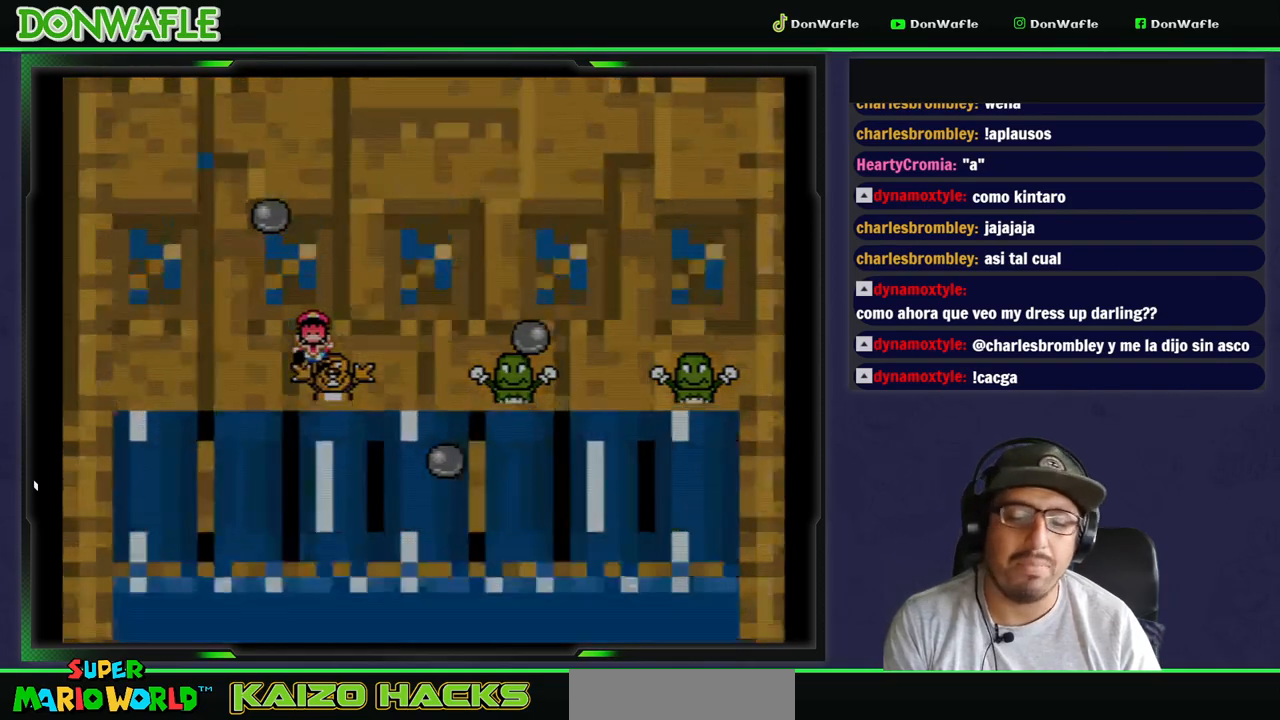
{"dt_ms": 500, "buttons": [], "events": []}
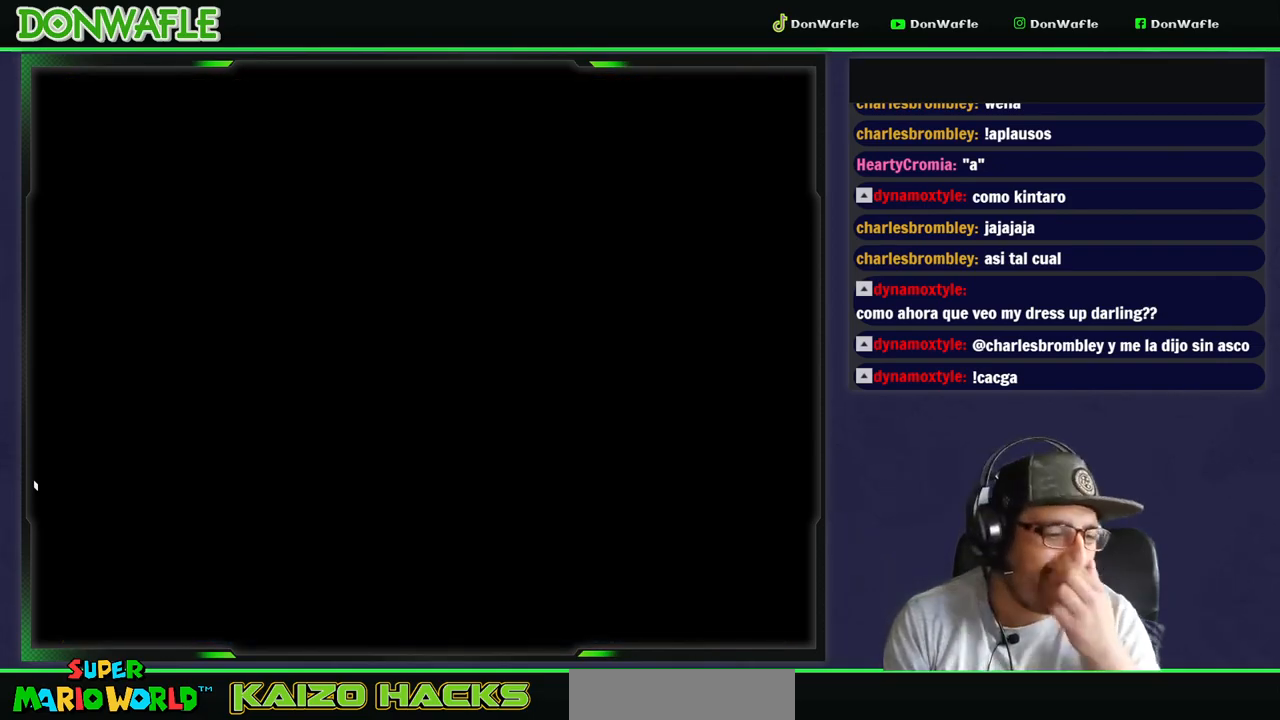
{"dt_ms": 500, "buttons": [], "events": []}
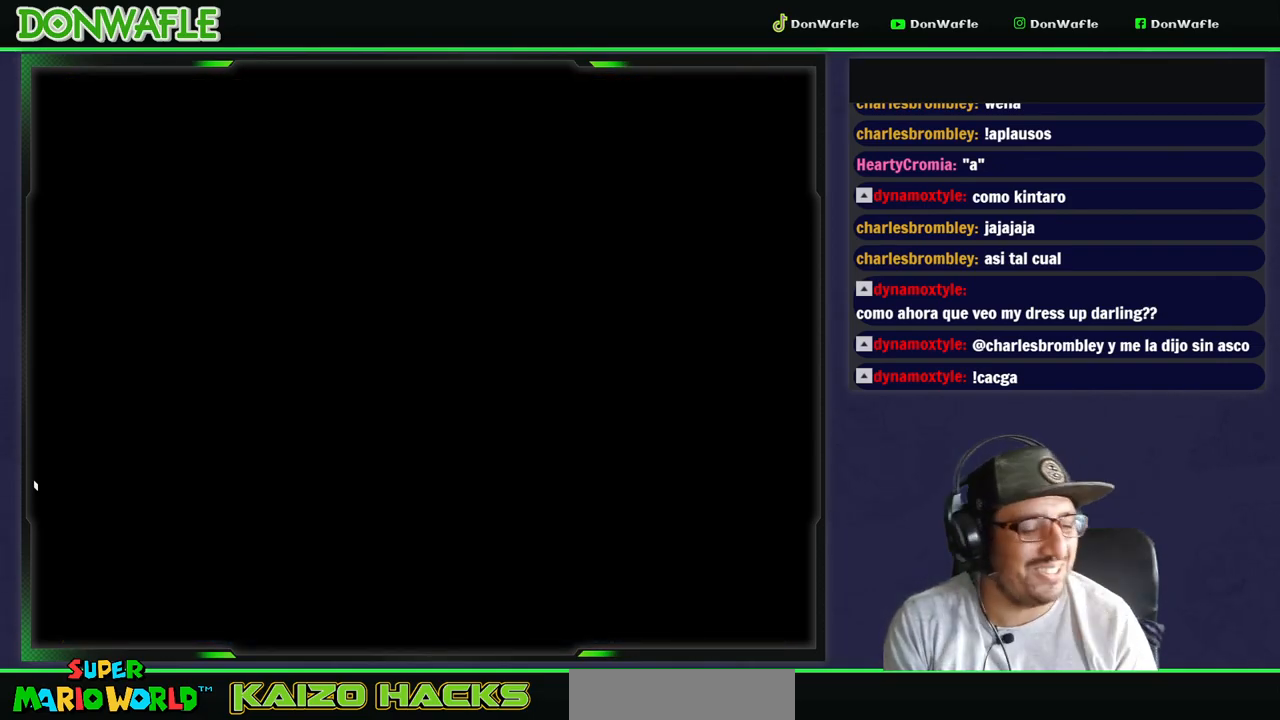
{"dt_ms": 500, "buttons": [], "events": []}
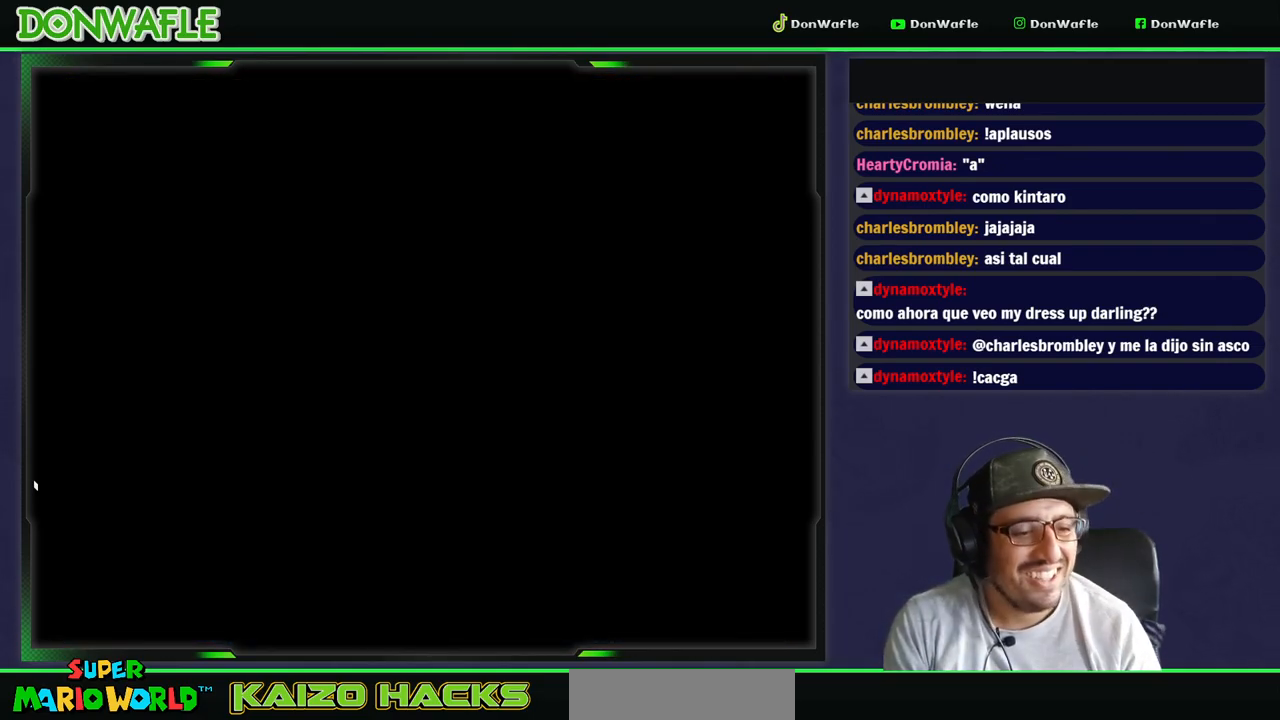
{"dt_ms": 500, "buttons": [], "events": [[133, "A", "down"], [183, "A", "up"], [350, "DPAD_UP", "down"], [433, "DPAD_UP", "up"]]}
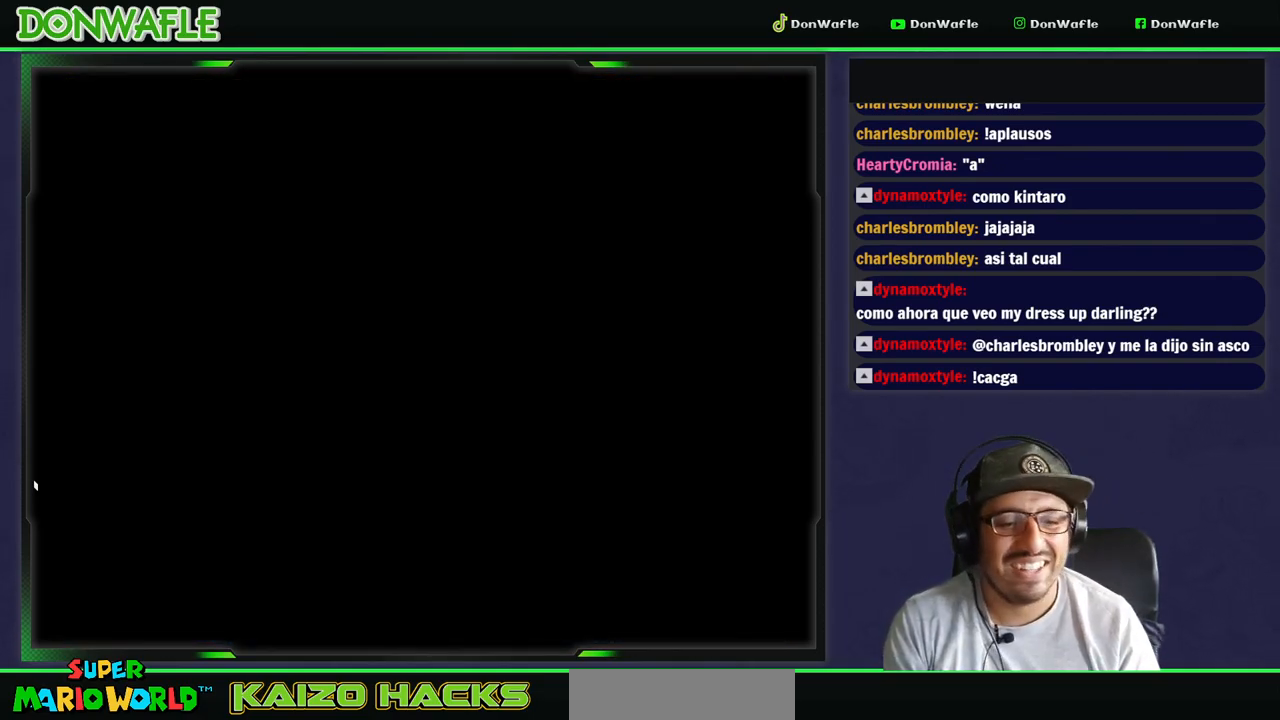
{"dt_ms": 500, "buttons": [], "events": [[17, "DPAD_UP", "down"], [117, "DPAD_UP", "up"], [200, "DPAD_UP", "down"], [300, "DPAD_UP", "up"], [367, "DPAD_UP", "down"], [433, "DPAD_UP", "up"]]}
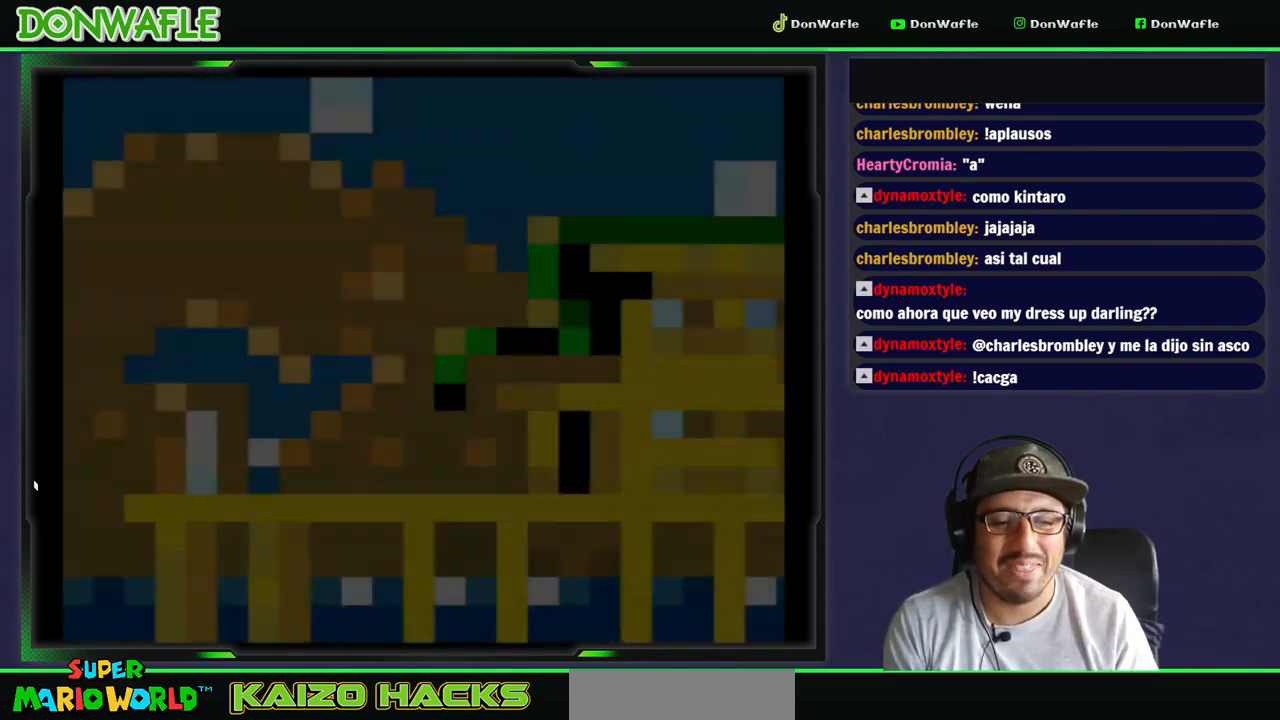
{"dt_ms": 500, "buttons": ["DPAD_UP"], "events": [[33, "DPAD_UP", "down"], [100, "DPAD_UP", "up"], [200, "DPAD_UP", "down"], [283, "DPAD_UP", "up"], [333, "DPAD_UP", "down"], [433, "DPAD_UP", "up"], [500, "DPAD_UP", "down"]]}
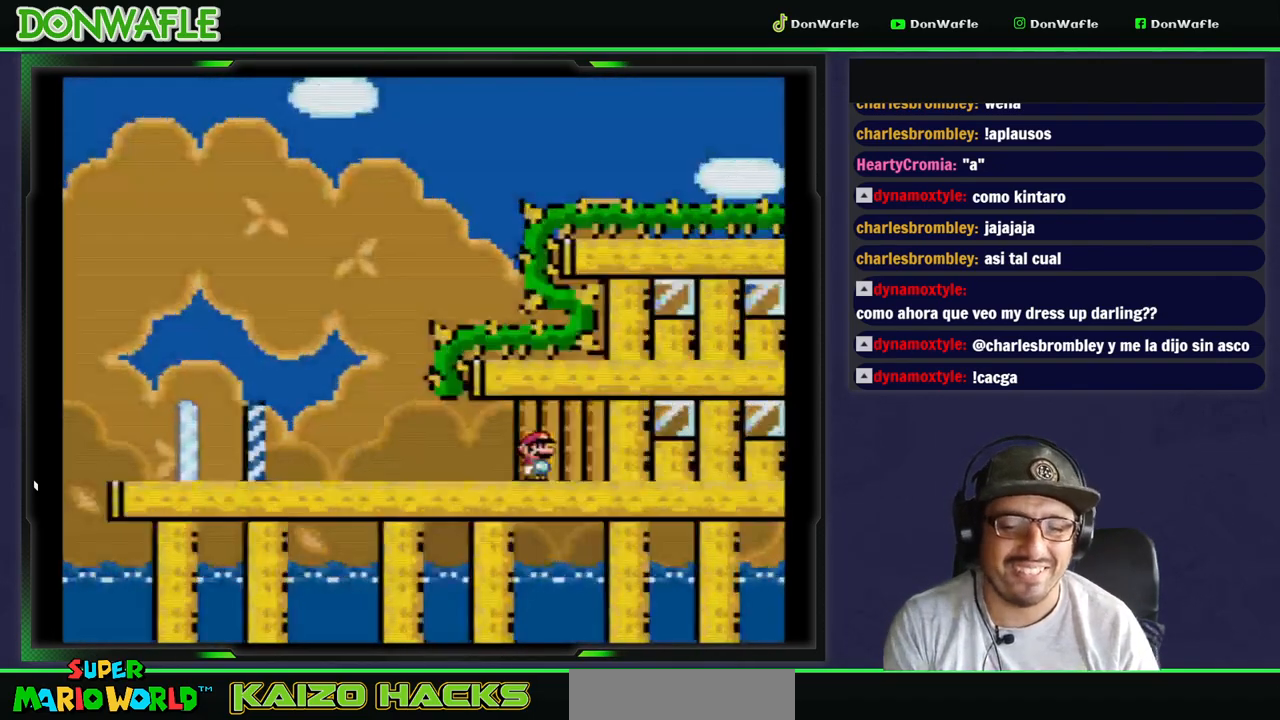
{"dt_ms": 500, "buttons": [], "events": [[83, "DPAD_UP", "up"], [133, "DPAD_UP", "down"], [283, "DPAD_UP", "up"]]}
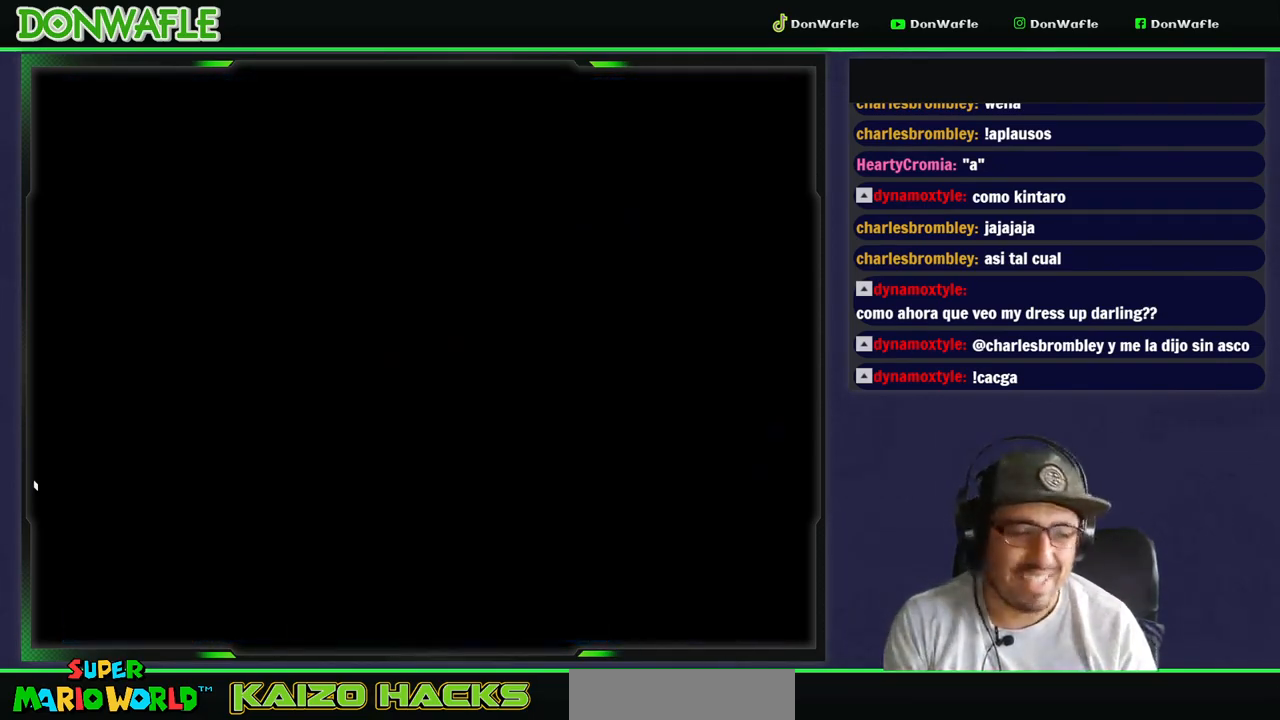
{"dt_ms": 500, "buttons": [], "events": []}
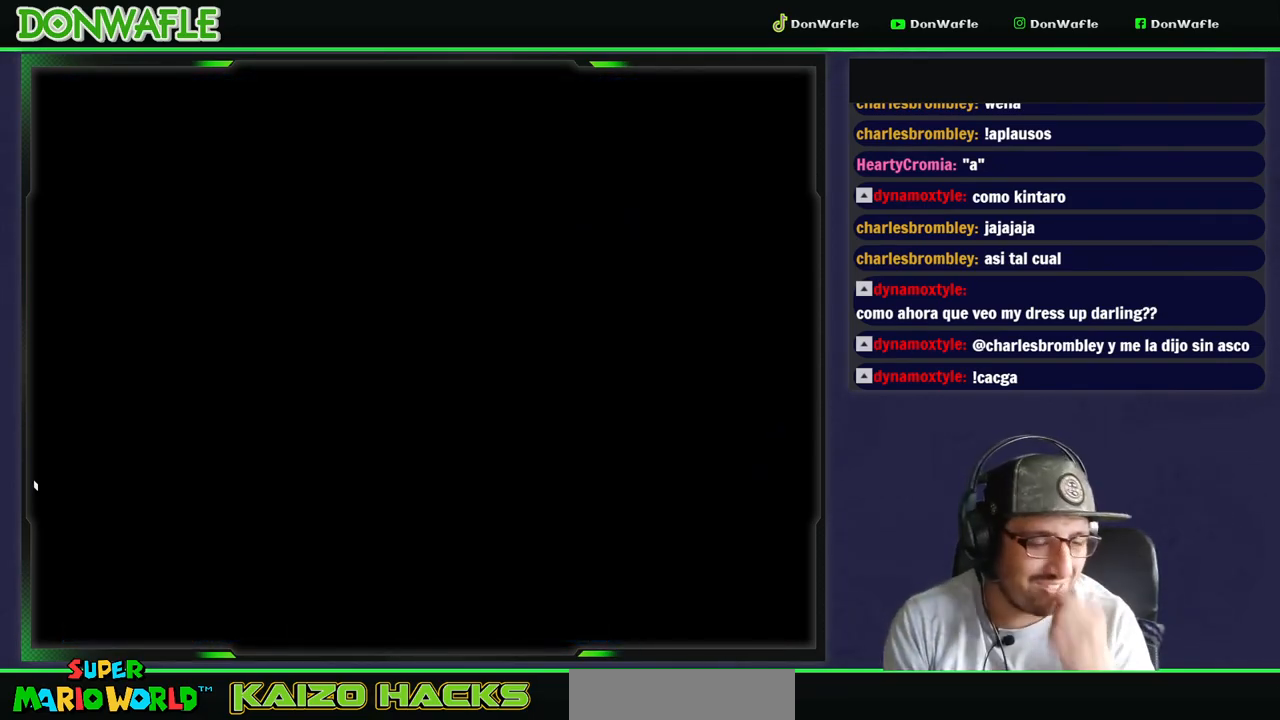
{"dt_ms": 500, "buttons": ["Y"], "events": [[367, "Y", "down"]]}
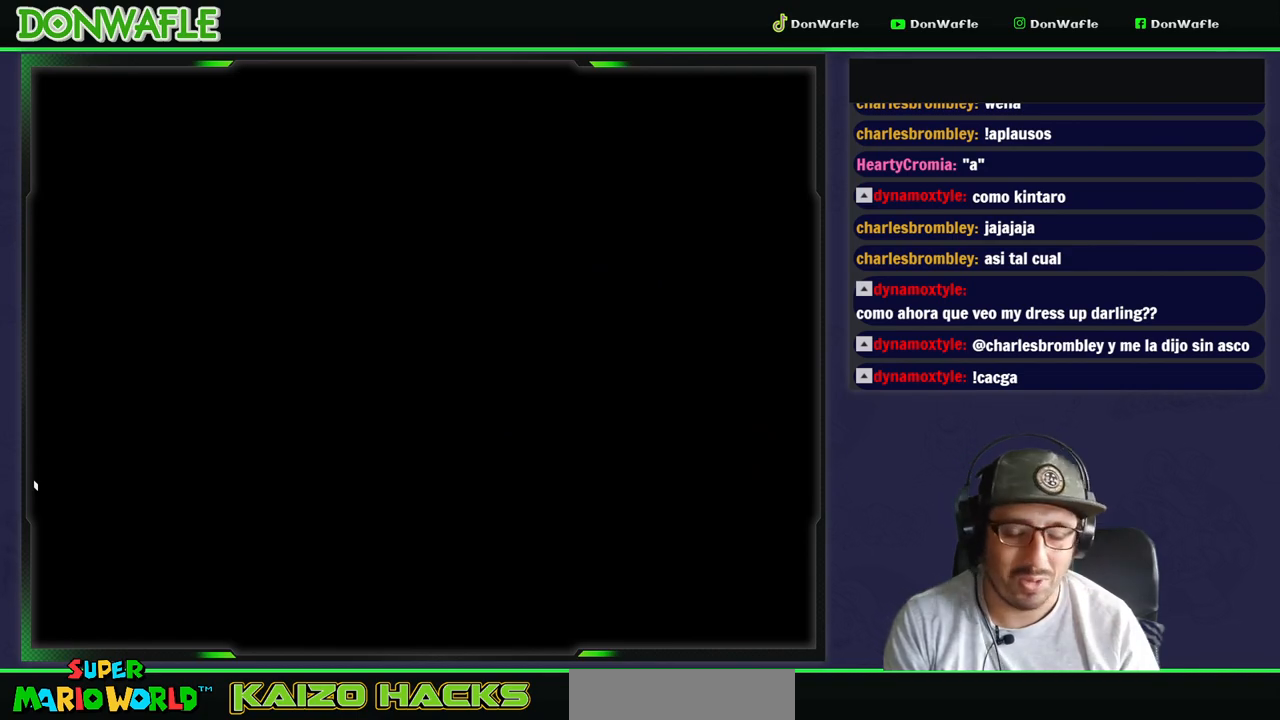
{"dt_ms": 500, "buttons": ["Y"], "events": []}
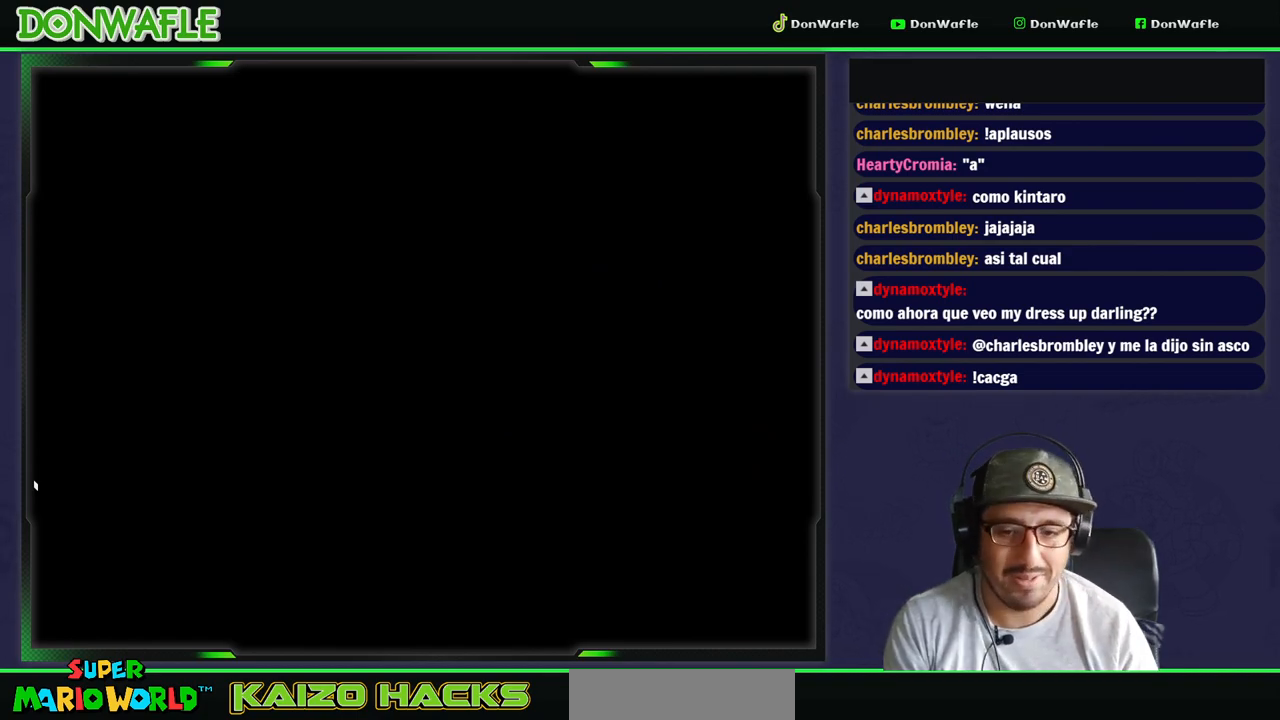
{"dt_ms": 500, "buttons": ["Y"], "events": []}
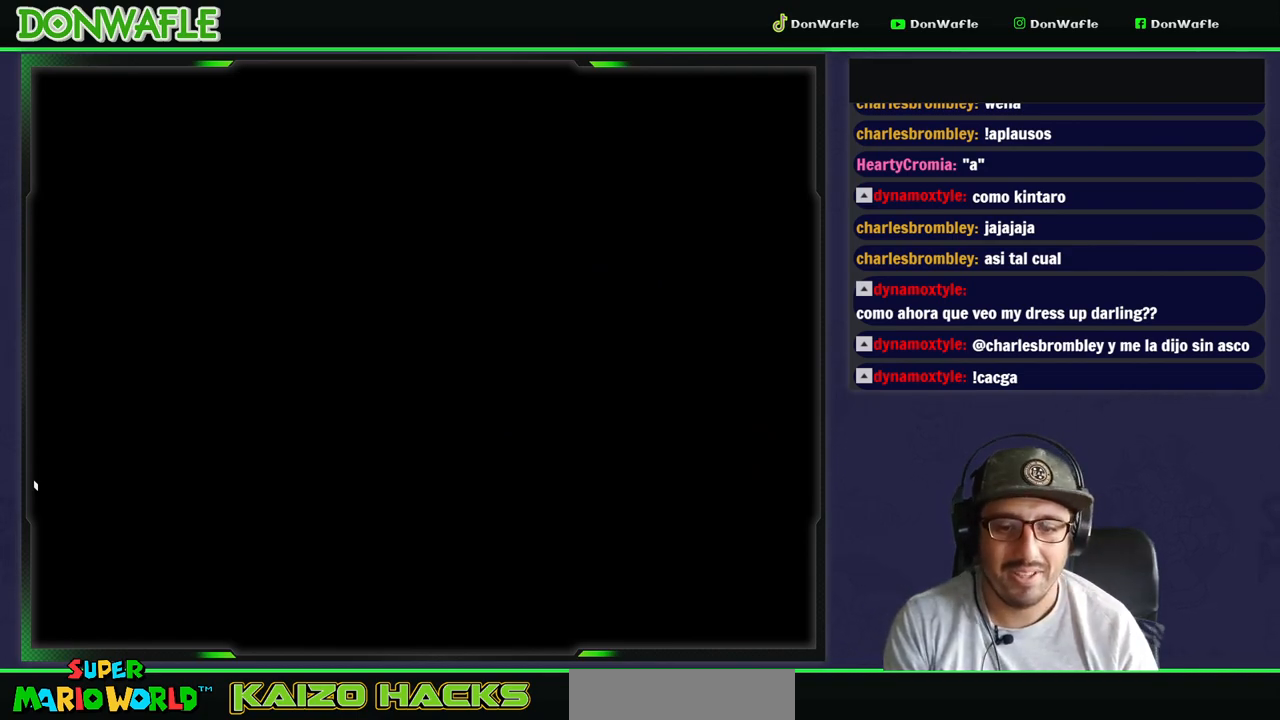
{"dt_ms": 500, "buttons": ["Y"], "events": []}
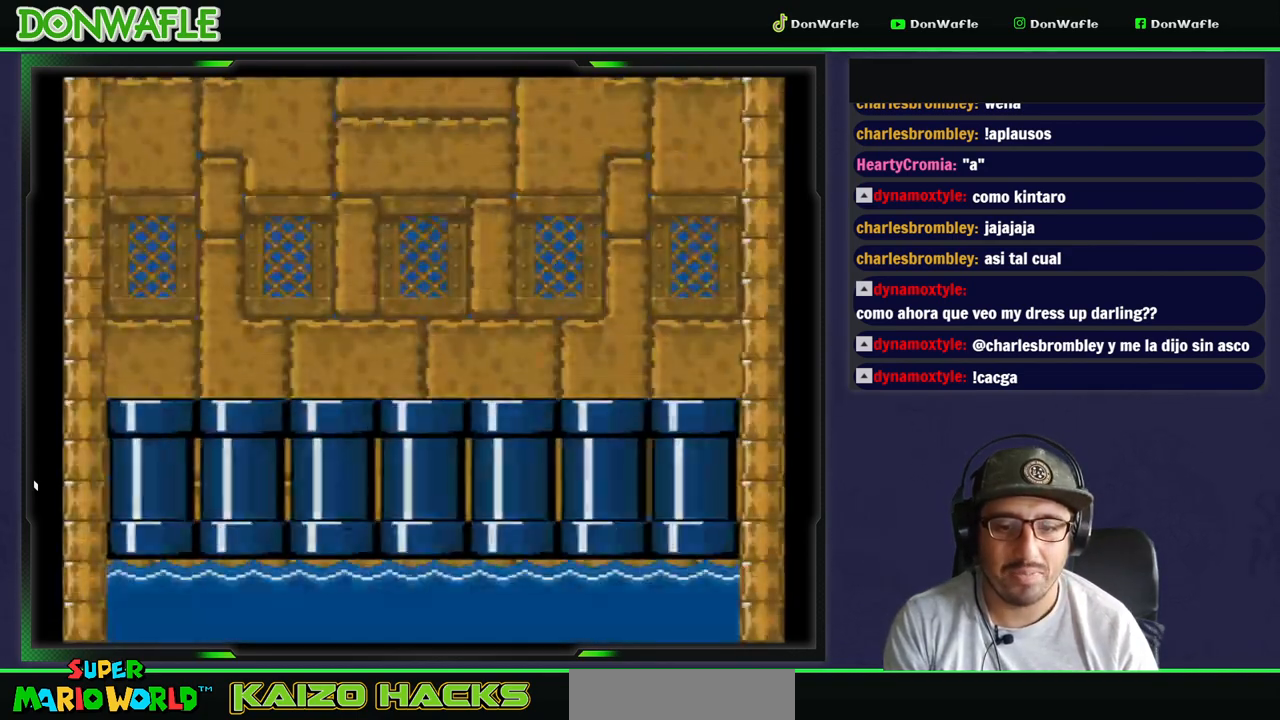
{"dt_ms": 500, "buttons": ["Y"], "events": []}
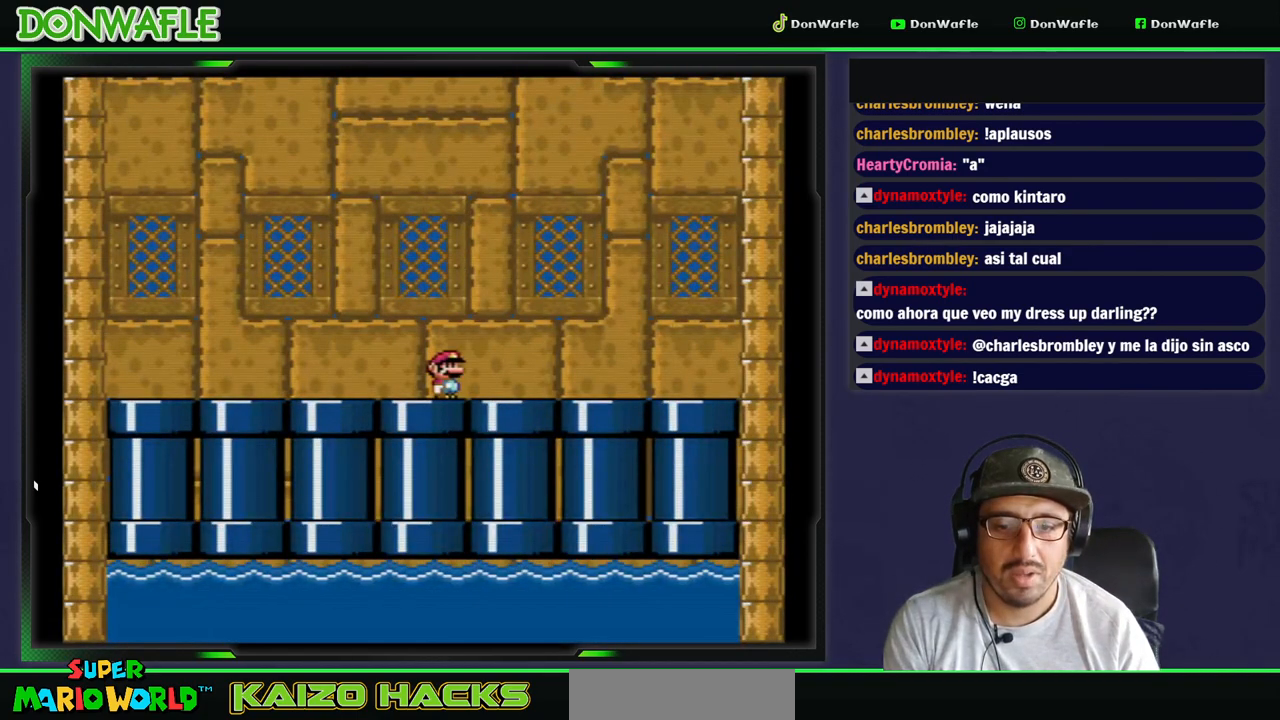
{"dt_ms": 500, "buttons": ["B", "Y"], "events": [[33, "DPAD_LEFT", "down"], [183, "DPAD_LEFT", "up"], [350, "DPAD_RIGHT", "down"], [400, "DPAD_RIGHT", "up"], [483, "B", "down"]]}
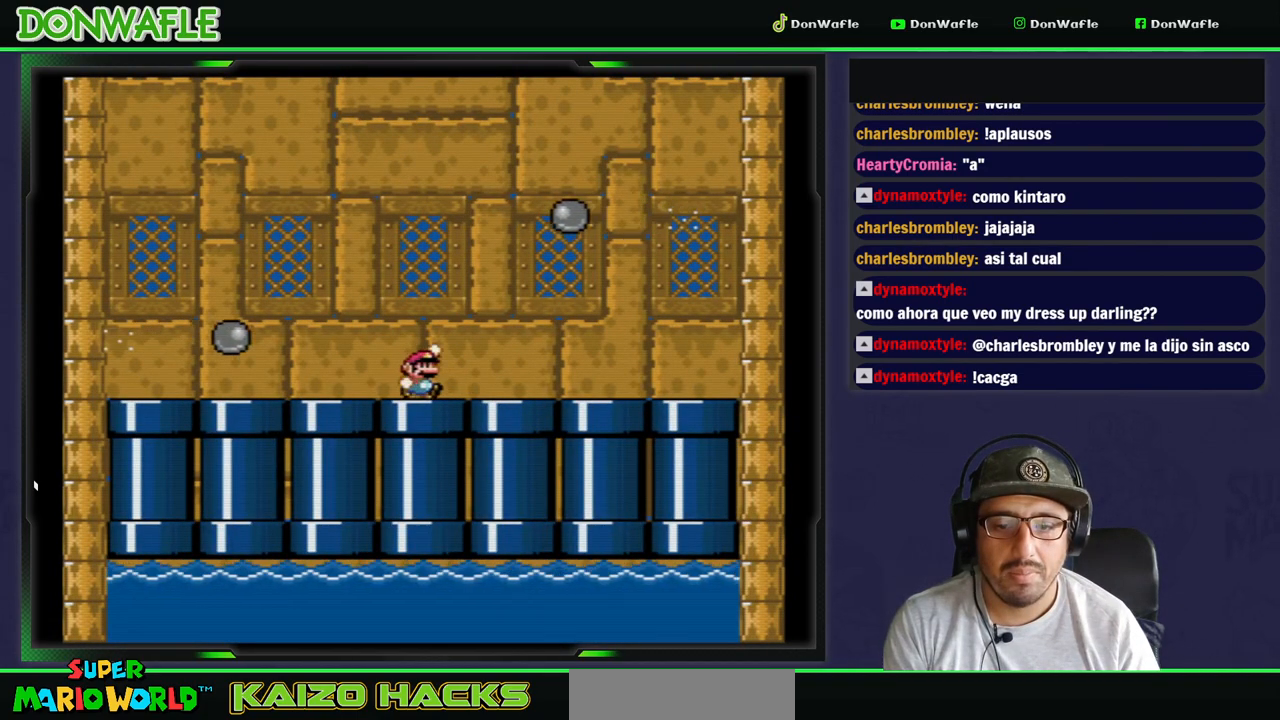
{"dt_ms": 500, "buttons": ["Y", "DPAD_RIGHT"], "events": [[67, "DPAD_LEFT", "down"], [167, "B", "up"], [250, "DPAD_LEFT", "up"], [383, "DPAD_RIGHT", "down"]]}
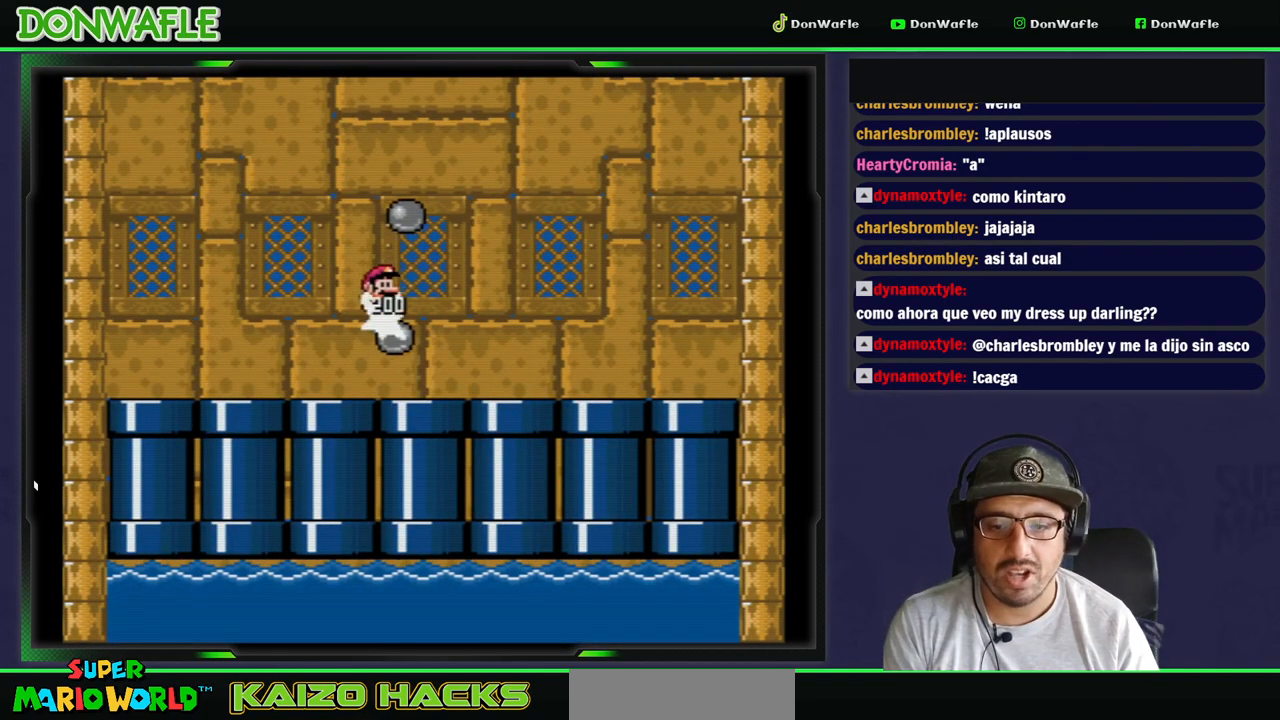
{"dt_ms": 500, "buttons": ["Y"], "events": [[67, "DPAD_RIGHT", "up"], [367, "DPAD_LEFT", "down"], [467, "DPAD_LEFT", "up"]]}
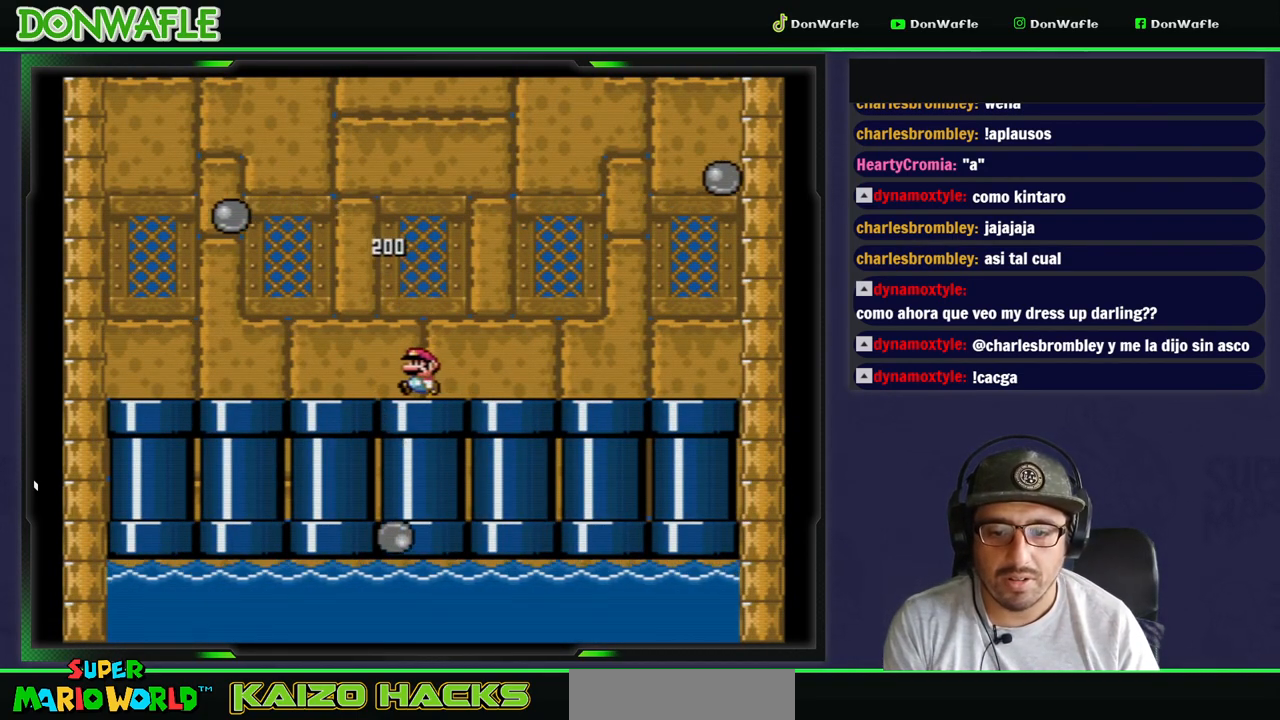
{"dt_ms": 500, "buttons": ["Y"], "events": [[283, "DPAD_RIGHT", "down"], [467, "DPAD_RIGHT", "up"]]}
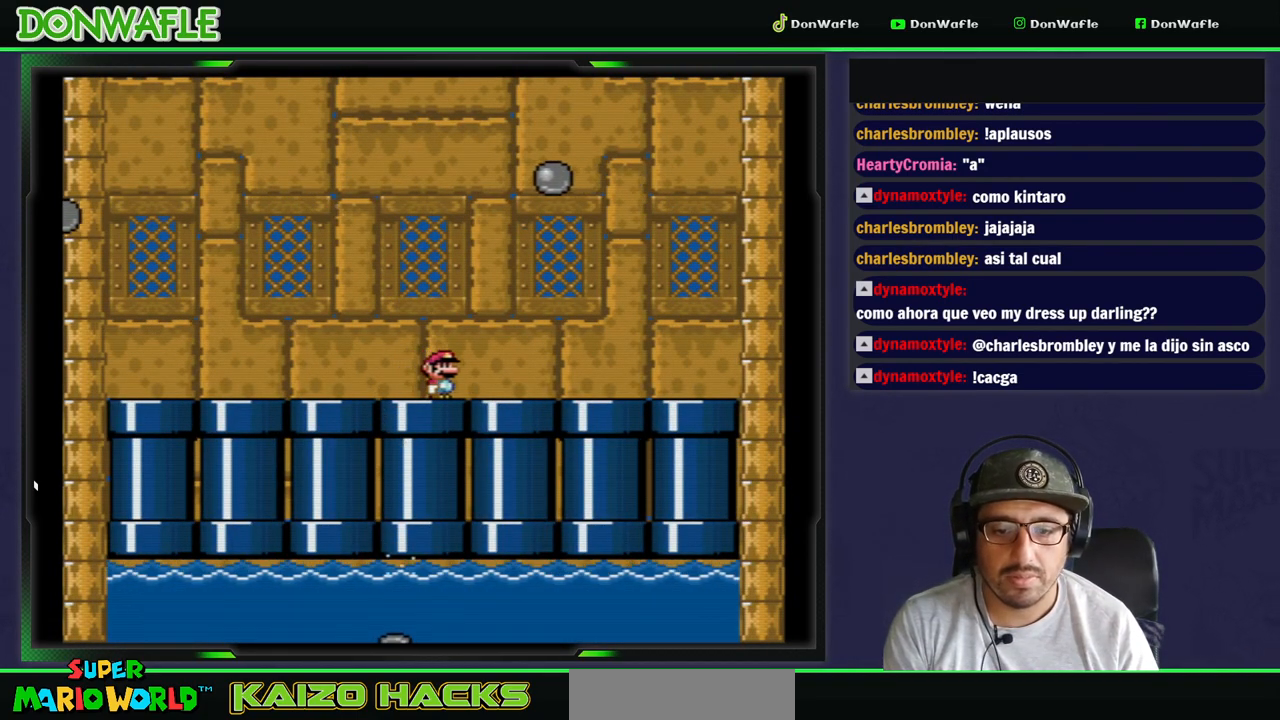
{"dt_ms": 500, "buttons": ["B", "Y"], "events": [[117, "DPAD_LEFT", "down"], [183, "DPAD_LEFT", "up"], [300, "DPAD_RIGHT", "down"], [433, "B", "down"], [467, "DPAD_RIGHT", "up"]]}
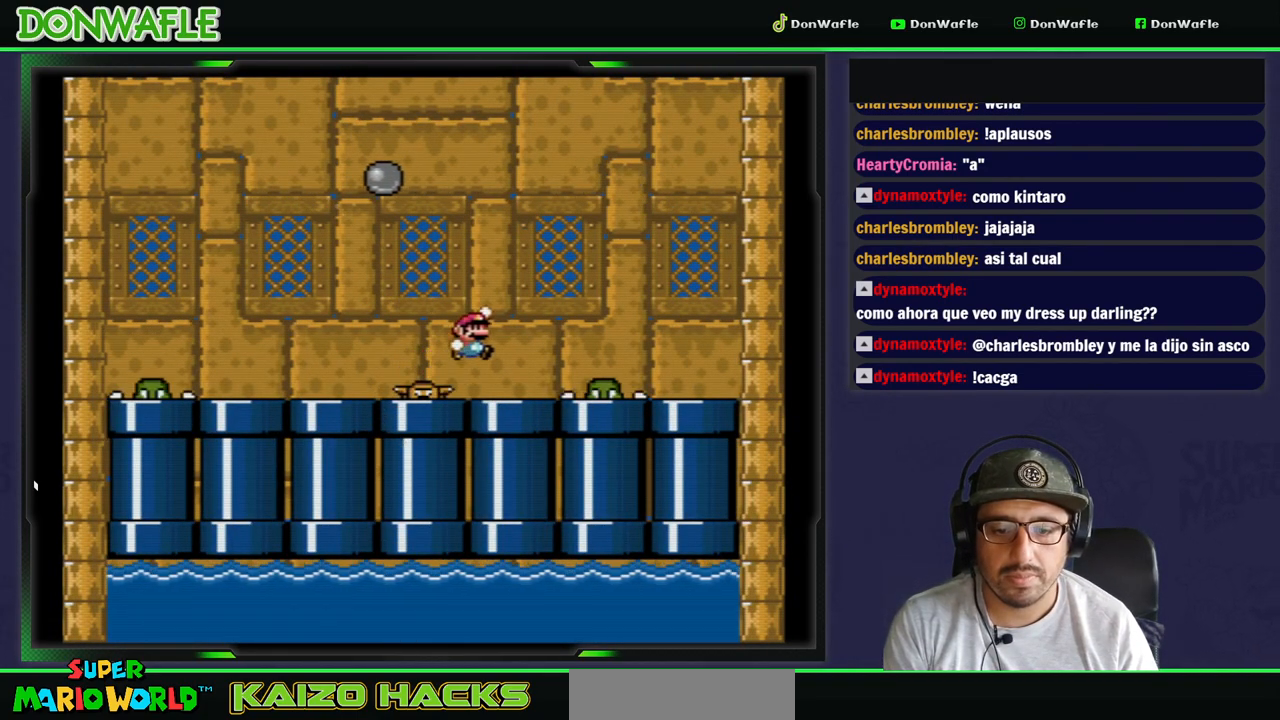
{"dt_ms": 500, "buttons": ["Y", "DPAD_LEFT"], "events": [[133, "DPAD_LEFT", "down"], [317, "B", "up"]]}
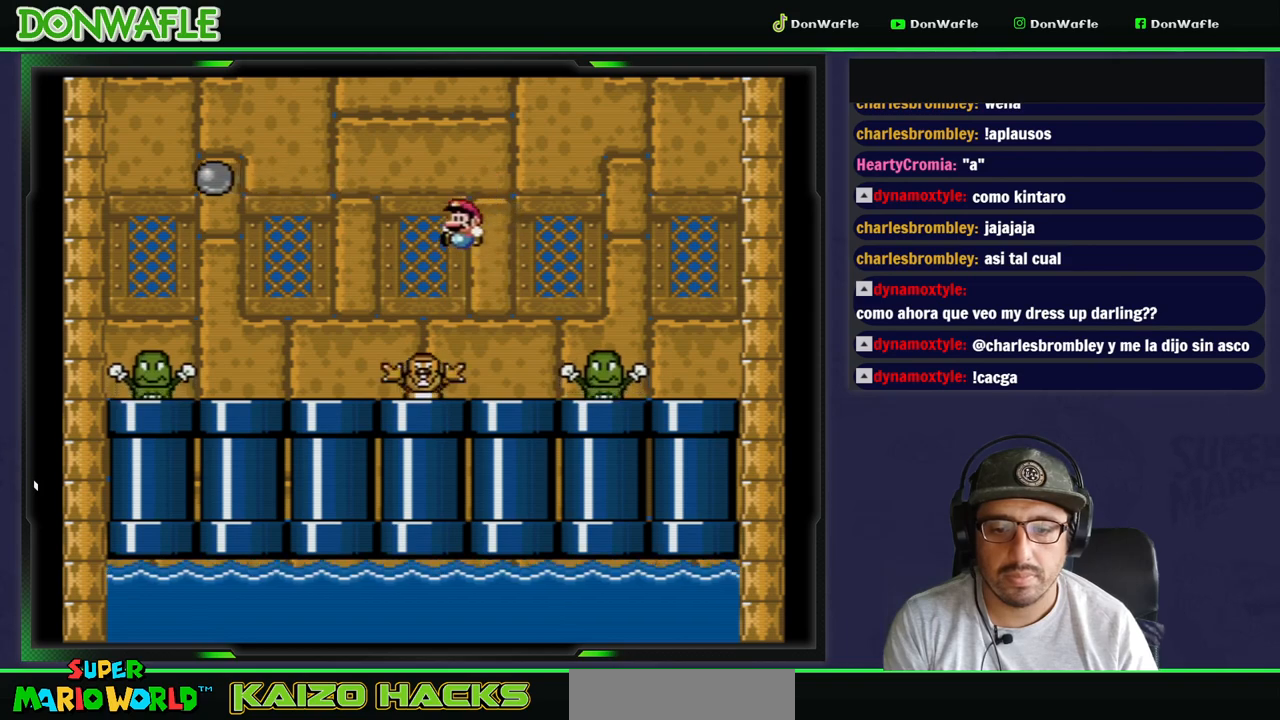
{"dt_ms": 500, "buttons": ["B", "Y", "DPAD_LEFT"], "events": [[150, "B", "down"], [267, "DPAD_RIGHT", "down"], [417, "DPAD_RIGHT", "up"]]}
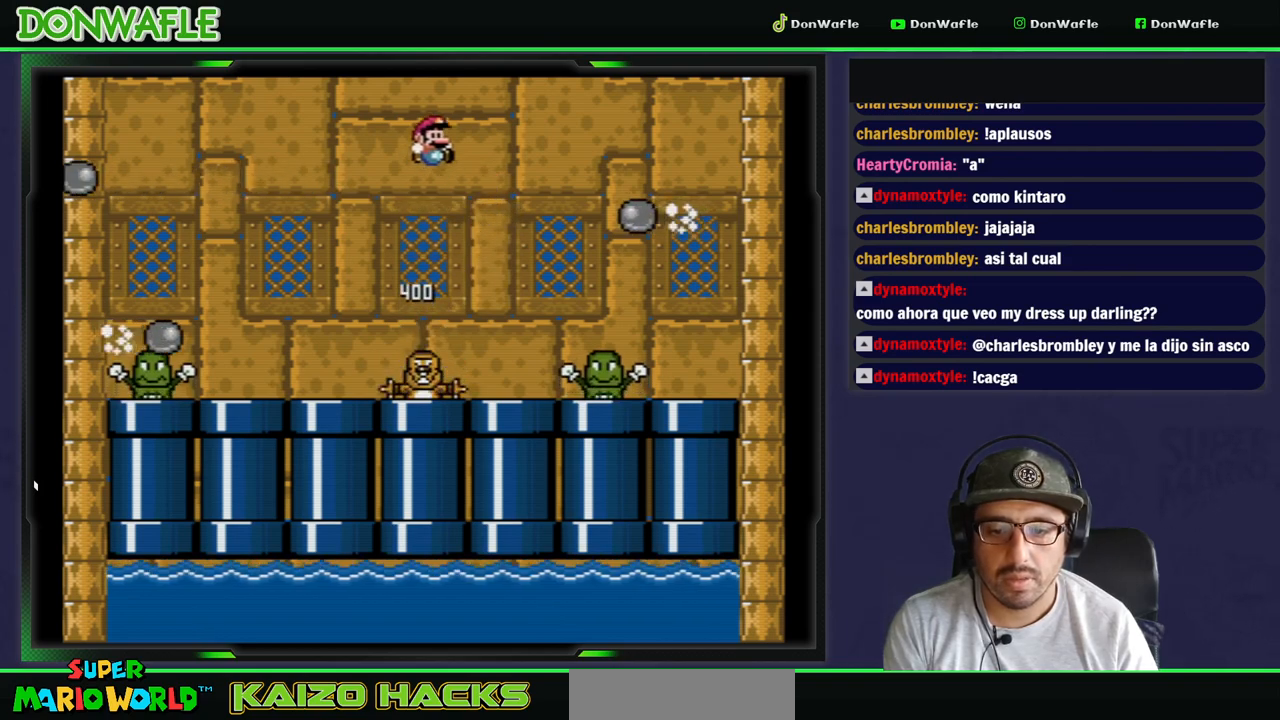
{"dt_ms": 500, "buttons": ["B", "Y", "DPAD_LEFT"], "events": []}